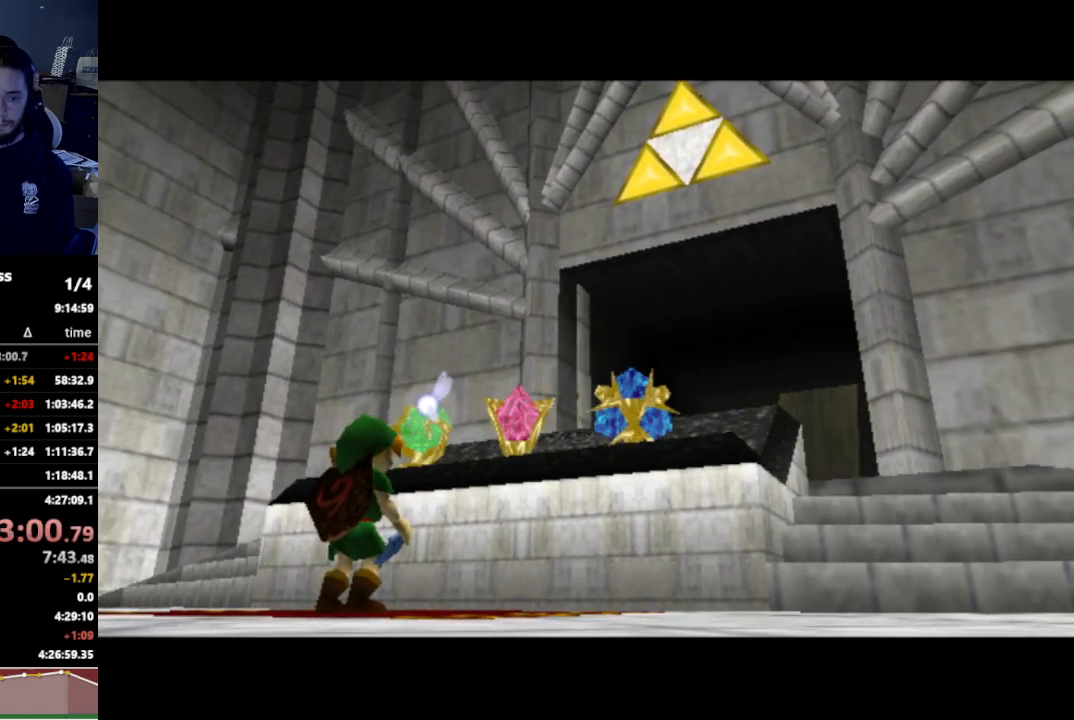
Gameplay with a controller (Nintendo layout); each line is a JSON object with the inputs held at the frame after it. "events" lists button and stick changes between this image and that frame as [ms after this image, input, new state], when the widget could be followed in between. Not read: L3 R3.
{"buttons": ["R1"], "left_stick": "center", "right_stick": "center", "events": [[33, "L1", "up"], [33, "R1", "down"], [200, "R1", "up"], [233, "L1", "down"], [400, "L1", "up"], [433, "R1", "down"]]}
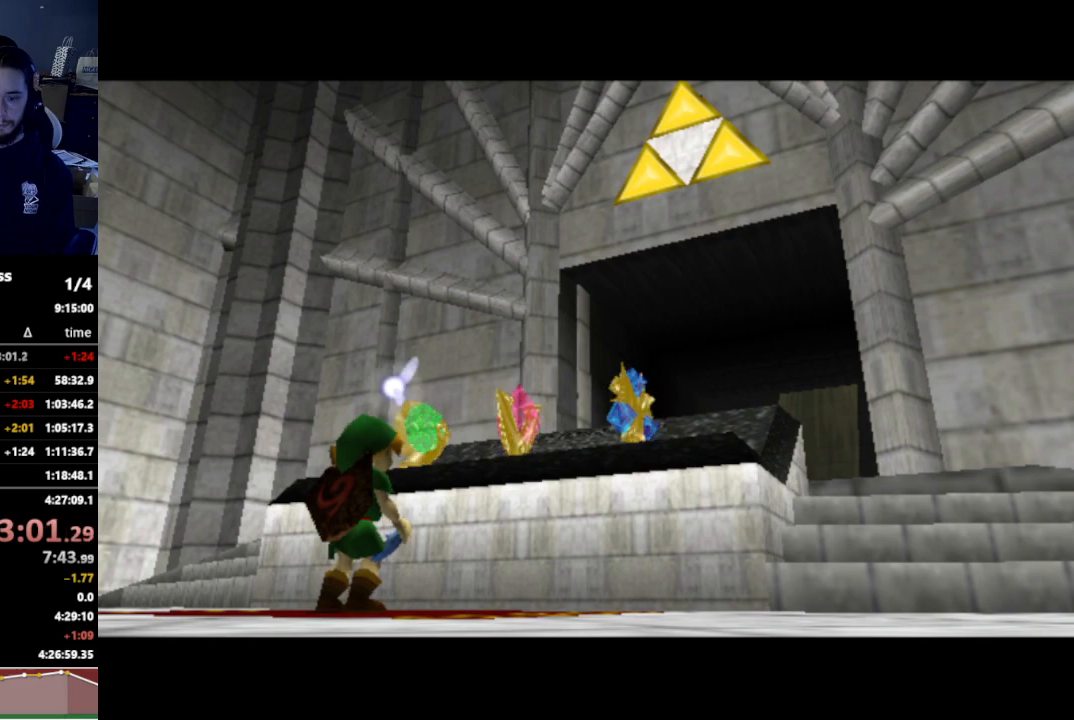
{"buttons": ["R1"], "left_stick": "center", "right_stick": "center", "events": [[67, "L1", "down"], [67, "R1", "up"], [233, "L1", "up"], [233, "R1", "down"], [367, "L1", "down"], [367, "R1", "up"], [500, "L1", "up"], [500, "R1", "down"]]}
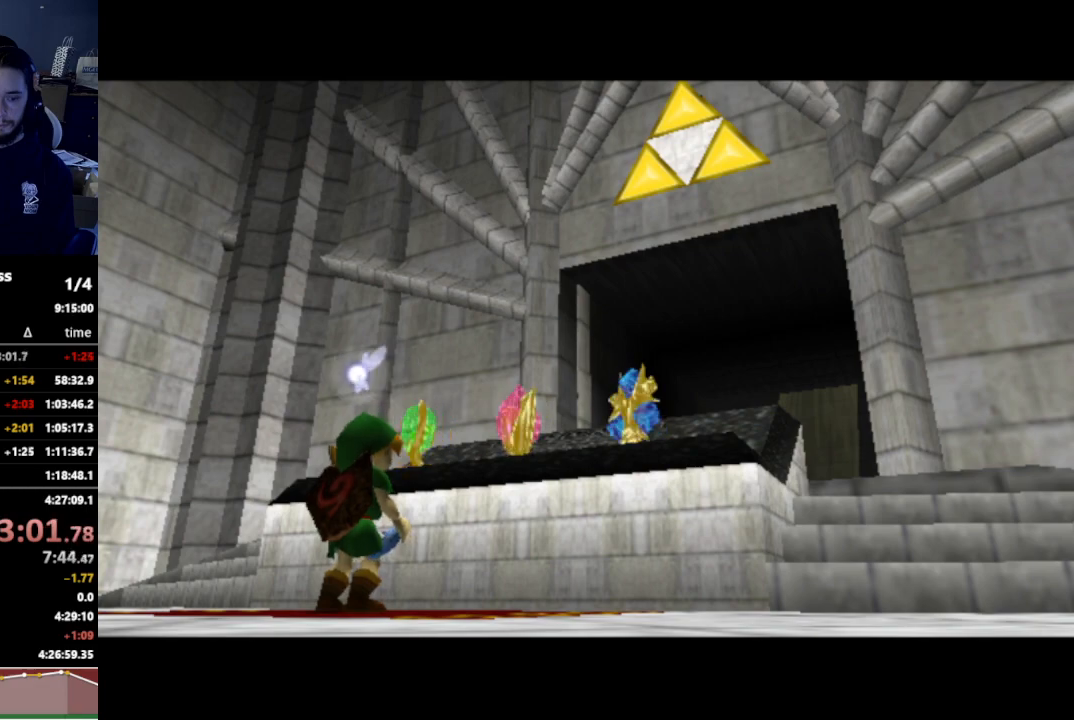
{"buttons": [], "left_stick": "center", "right_stick": "center", "events": [[100, "L1", "down"], [167, "R1", "up"], [233, "L1", "up"]]}
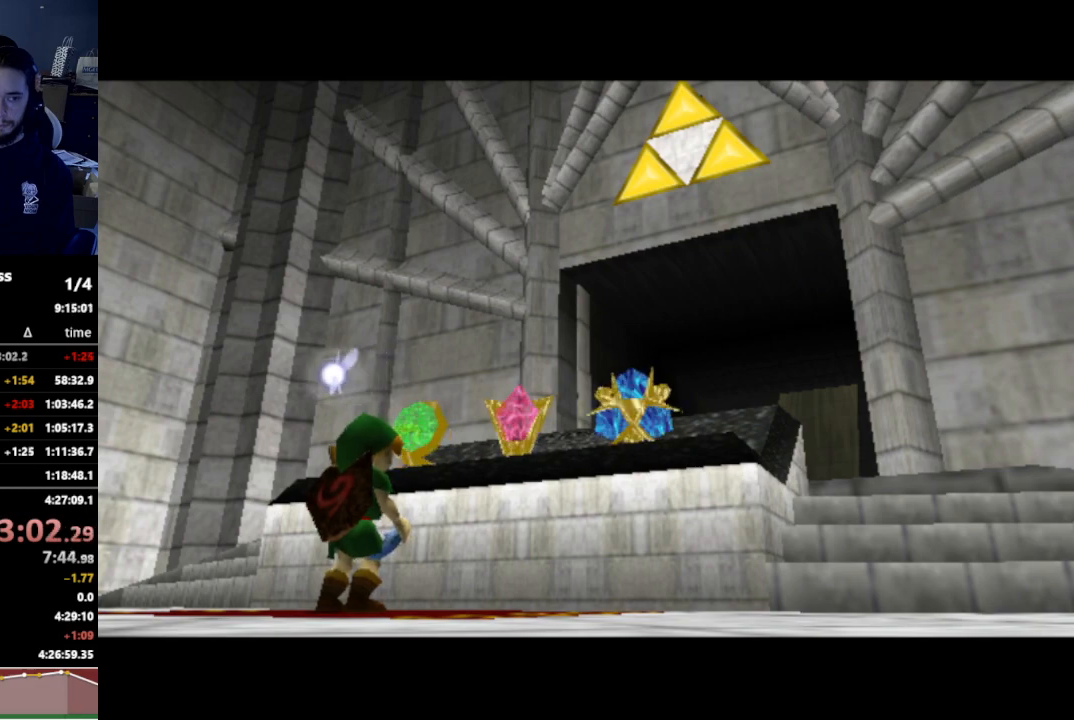
{"buttons": [], "left_stick": "center", "right_stick": "center", "events": []}
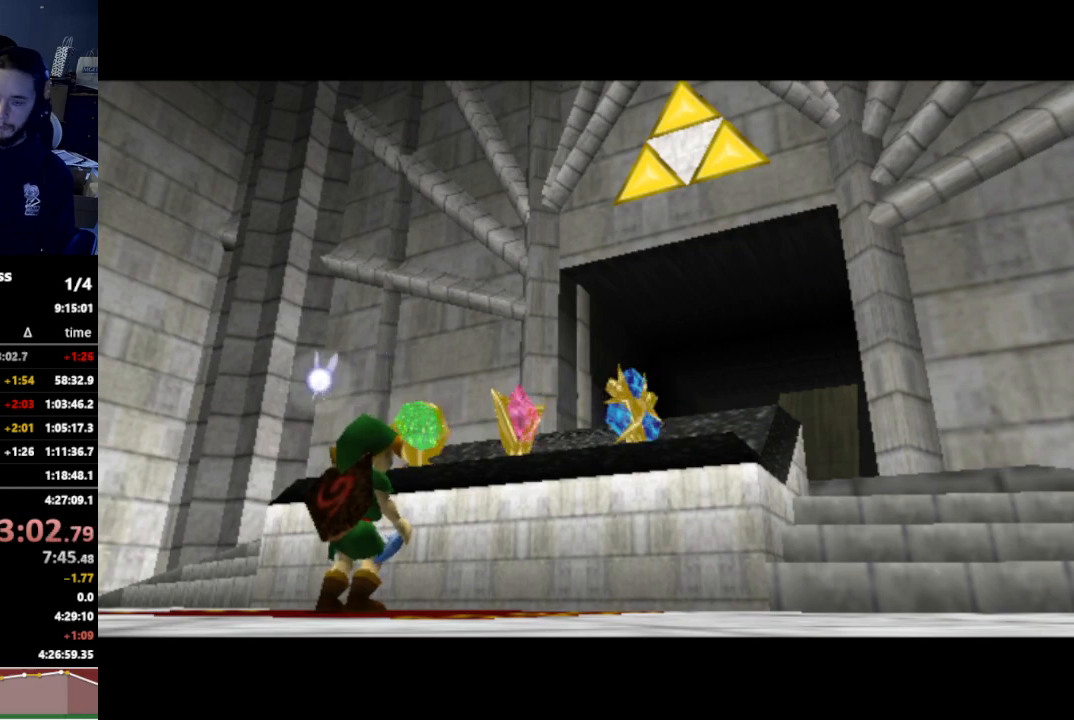
{"buttons": [], "left_stick": "center", "right_stick": "center", "events": []}
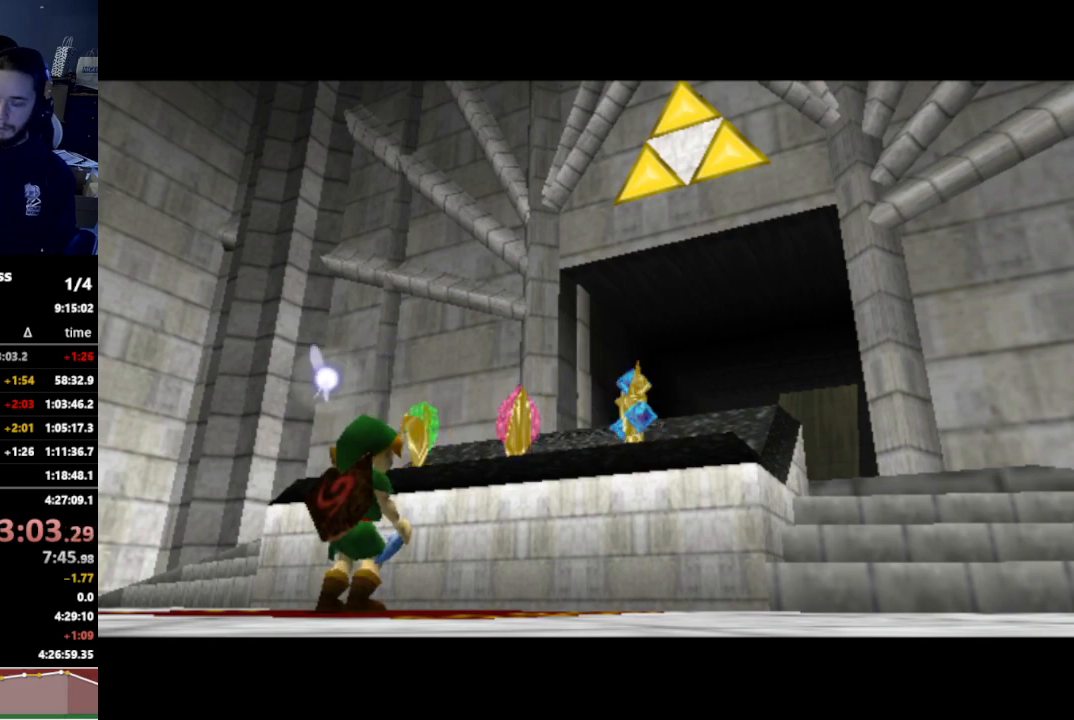
{"buttons": [], "left_stick": "up-left", "right_stick": "center", "events": [[67, "left_stick", "up-left"]]}
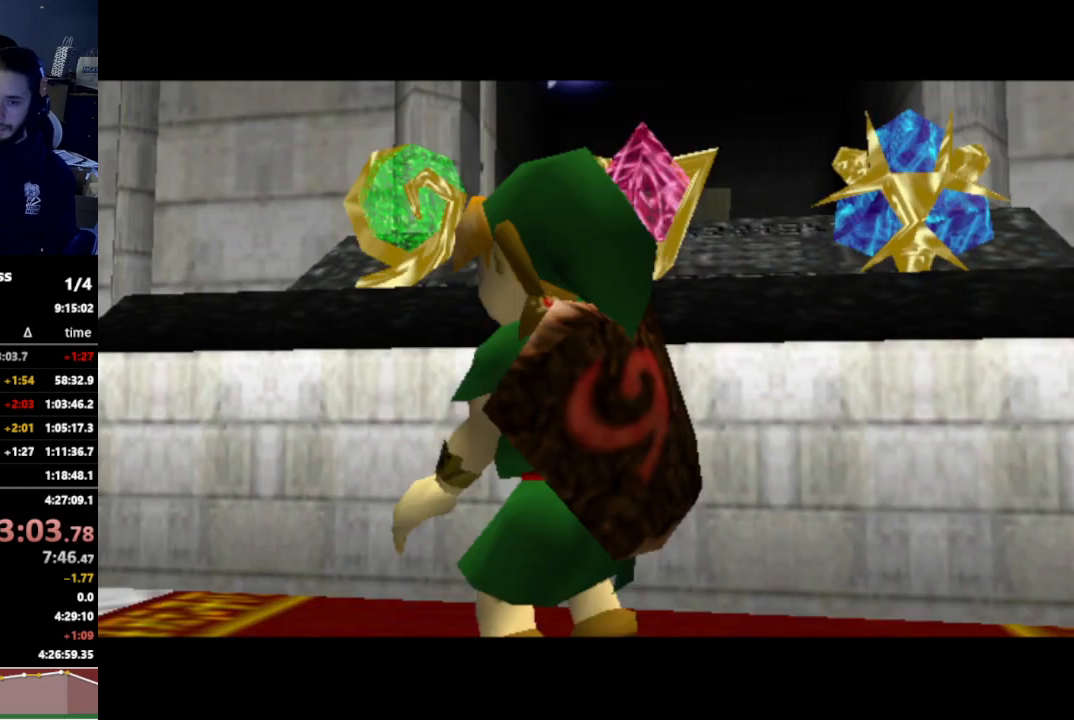
{"buttons": [], "left_stick": "up-left", "right_stick": "center", "events": []}
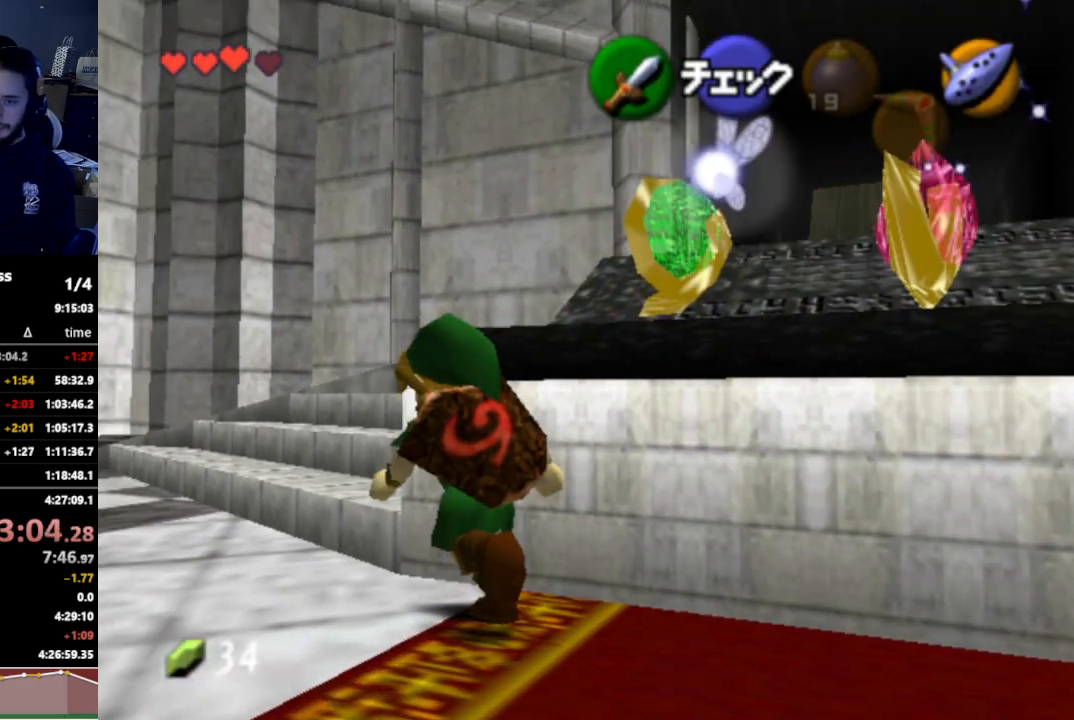
{"buttons": ["L1"], "left_stick": "up-right", "right_stick": "center", "events": [[67, "left_stick", "up"], [200, "left_stick", "up-right"], [367, "A", "down"], [500, "A", "up"], [500, "L1", "down"]]}
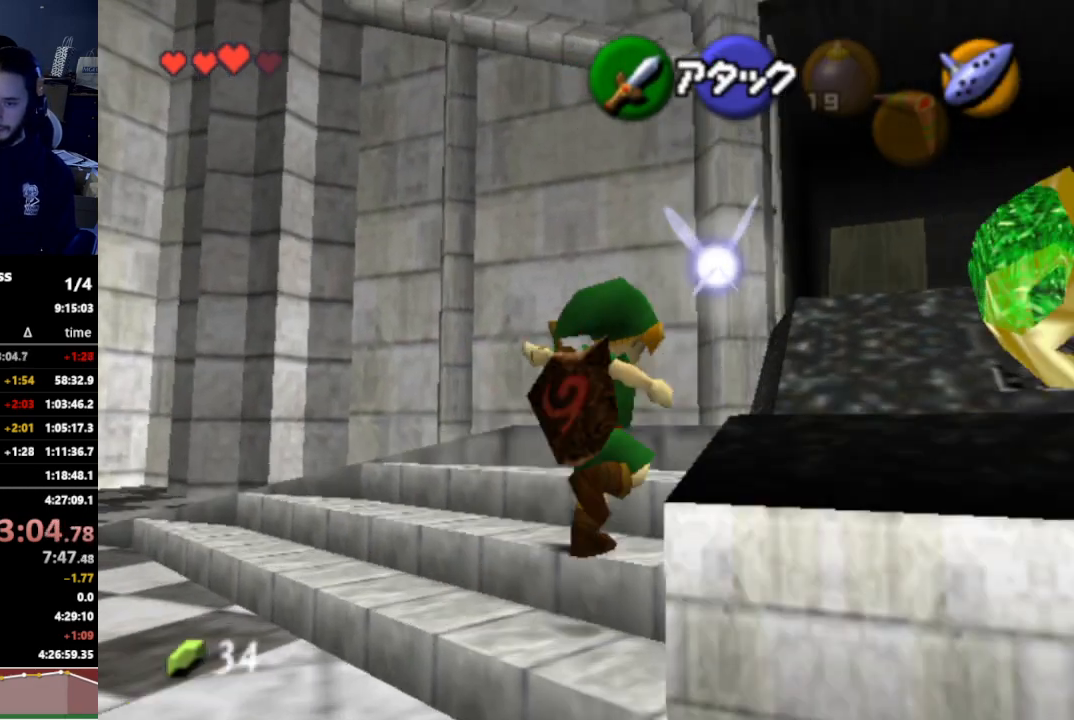
{"buttons": [], "left_stick": "up", "right_stick": "center", "events": [[100, "left_stick", "up"], [133, "L1", "up"]]}
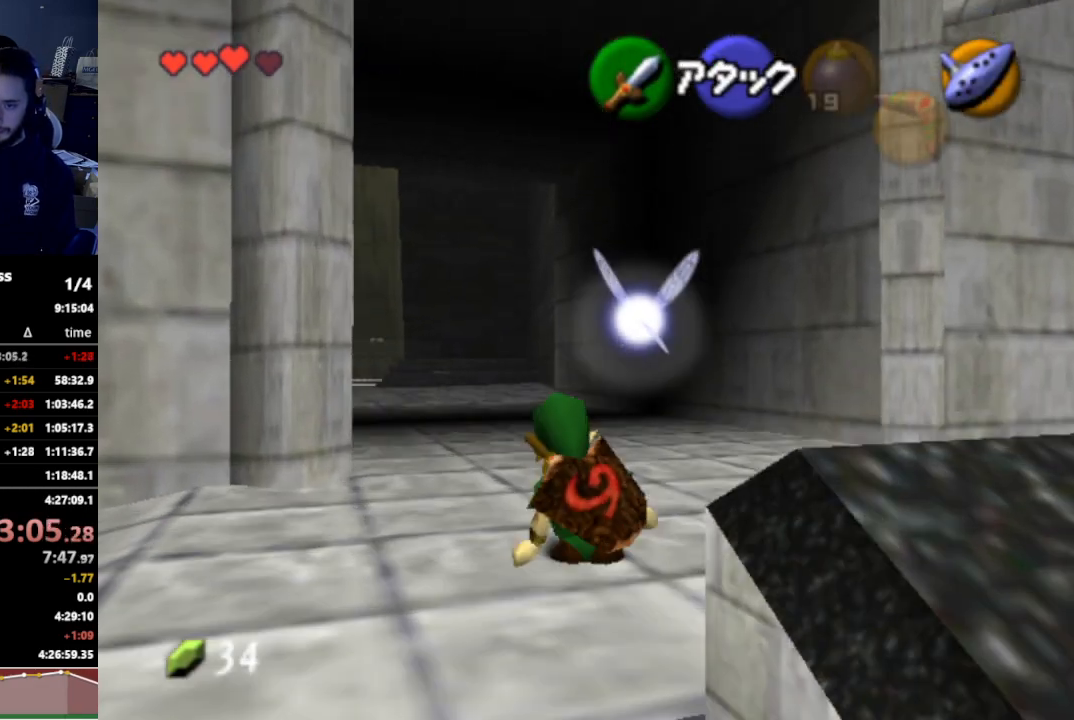
{"buttons": [], "left_stick": "up-left", "right_stick": "center", "events": [[167, "left_stick", "up-left"], [233, "A", "down"], [367, "A", "up"]]}
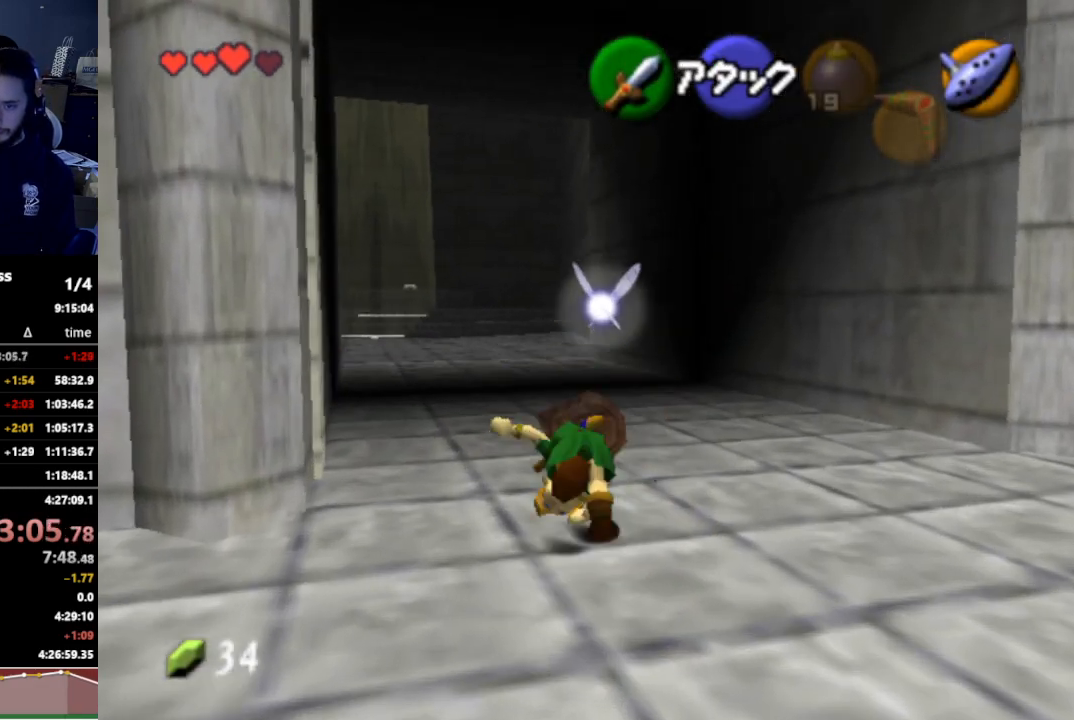
{"buttons": ["A"], "left_stick": "up-left", "right_stick": "center", "events": [[433, "A", "down"]]}
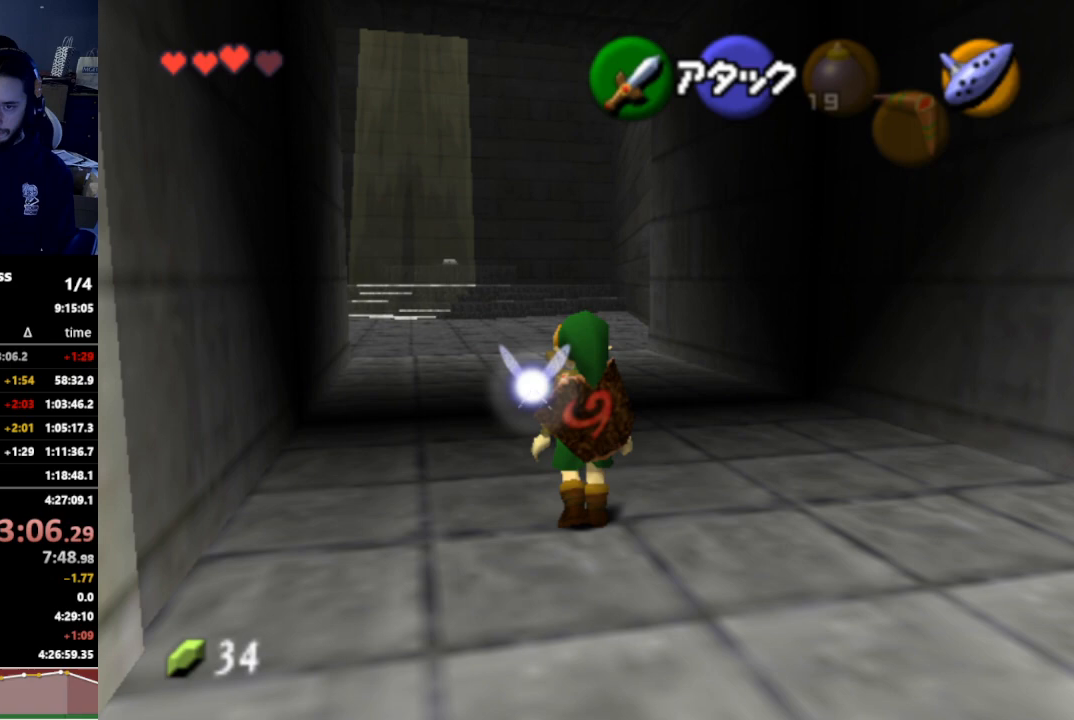
{"buttons": [], "left_stick": "up", "right_stick": "center", "events": [[100, "A", "up"], [500, "left_stick", "up"]]}
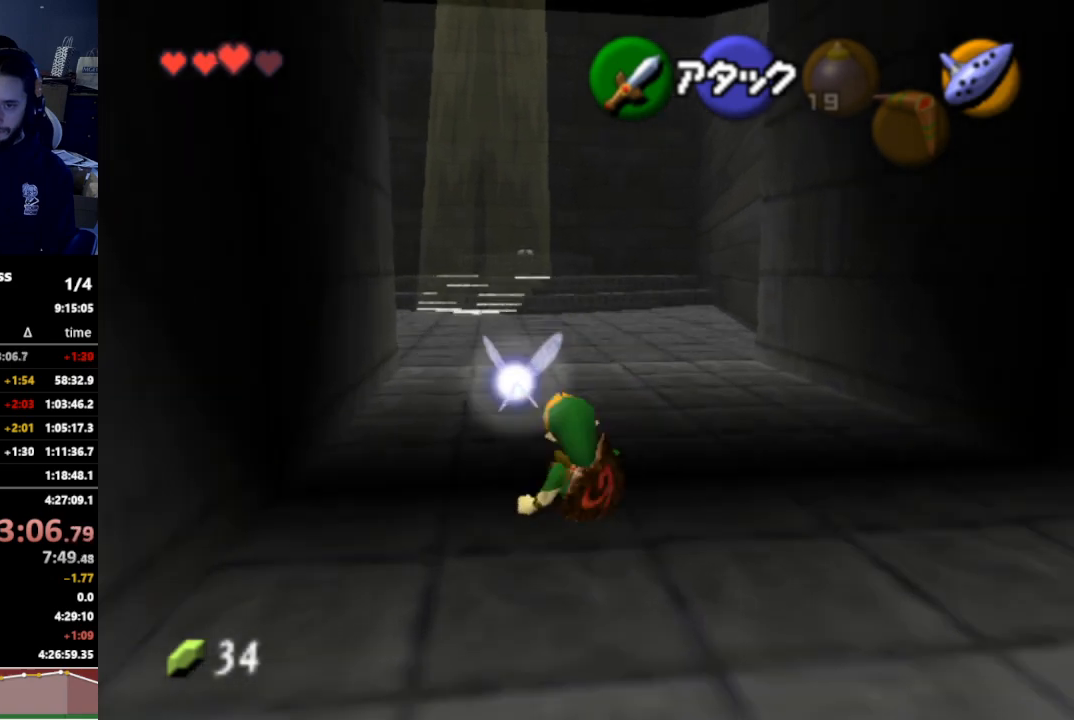
{"buttons": [], "left_stick": "up", "right_stick": "center", "events": [[233, "A", "down"], [400, "A", "up"]]}
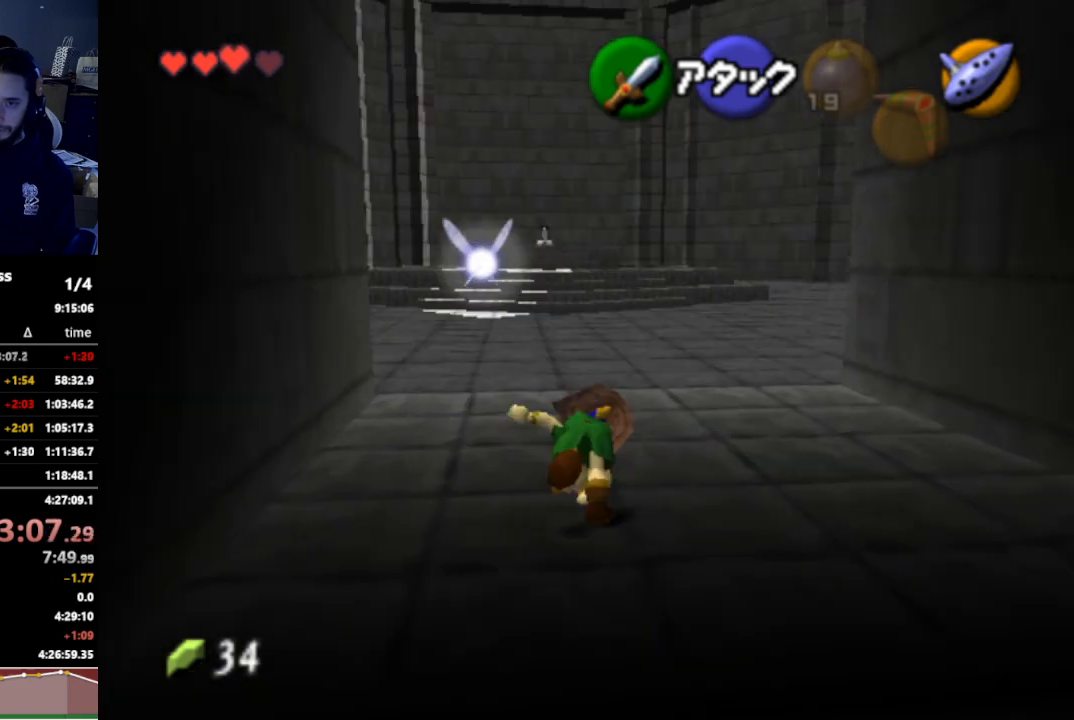
{"buttons": [], "left_stick": "up", "right_stick": "center", "events": []}
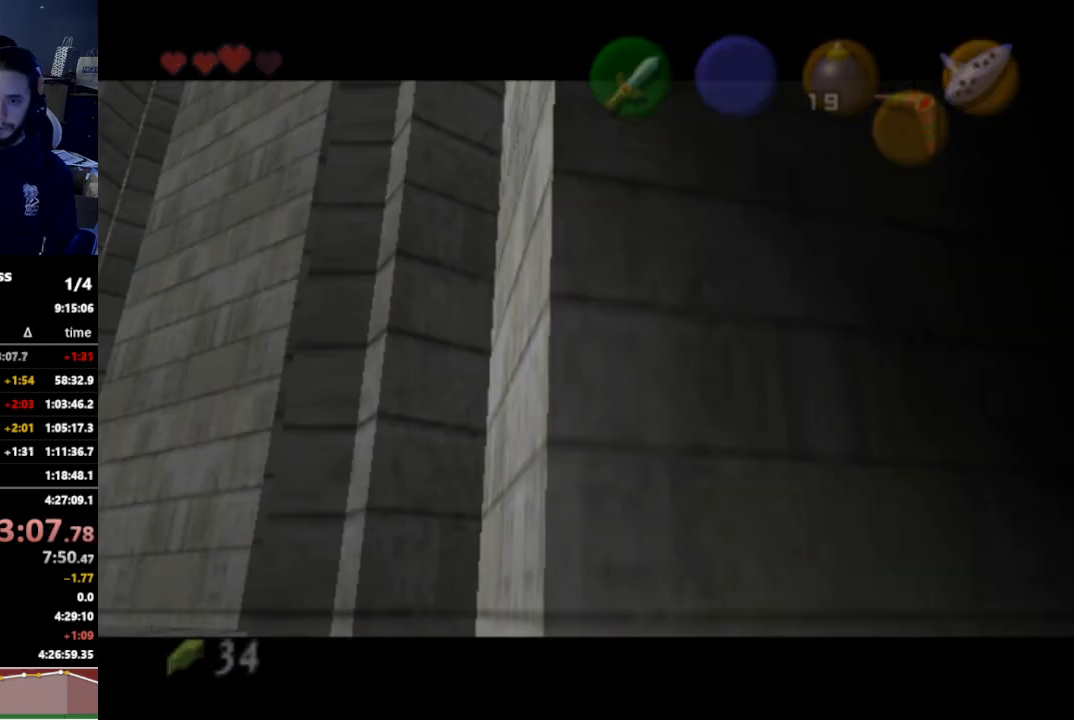
{"buttons": [], "left_stick": "center", "right_stick": "center", "events": [[133, "left_stick", "center"]]}
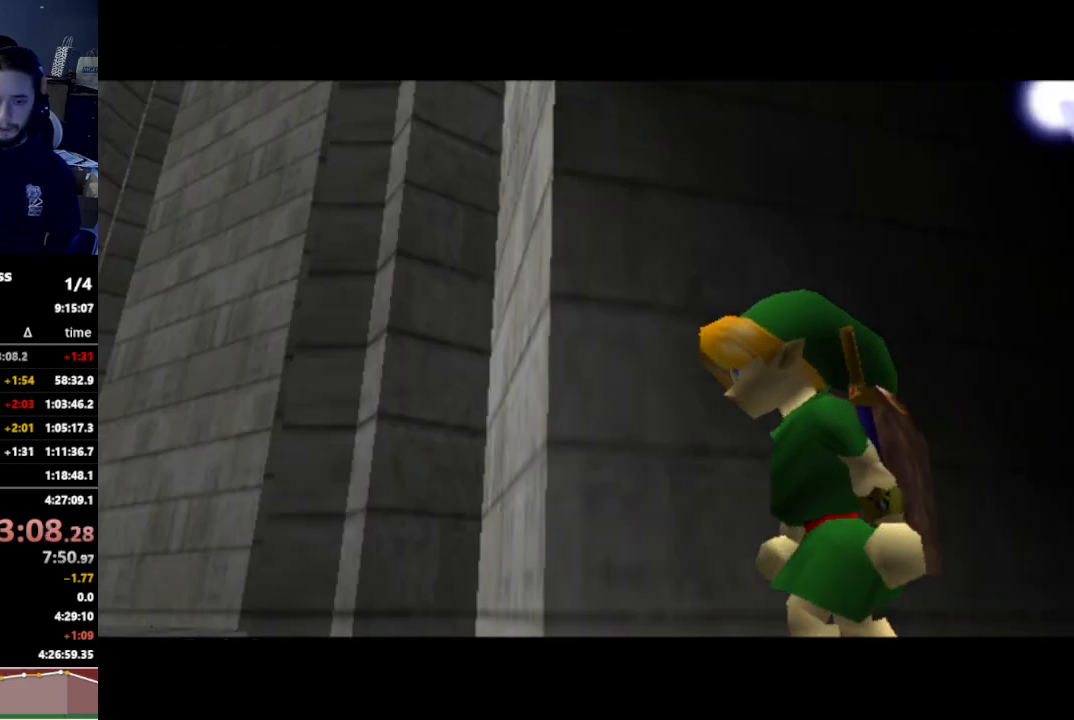
{"buttons": [], "left_stick": "center", "right_stick": "center", "events": []}
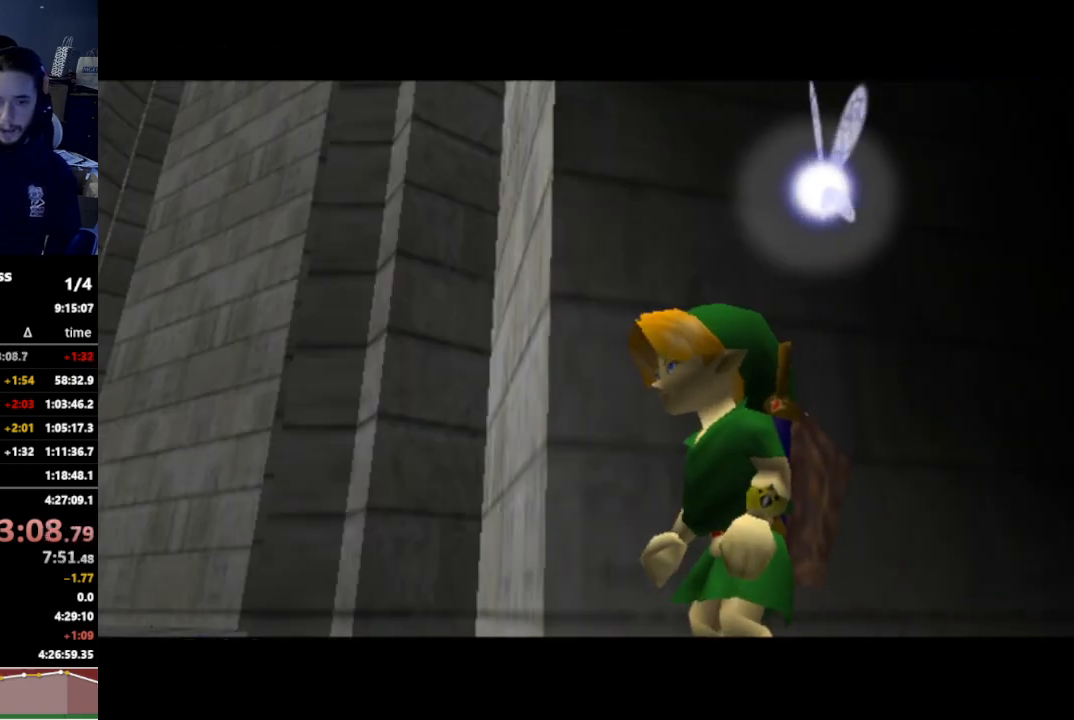
{"buttons": [], "left_stick": "center", "right_stick": "center", "events": []}
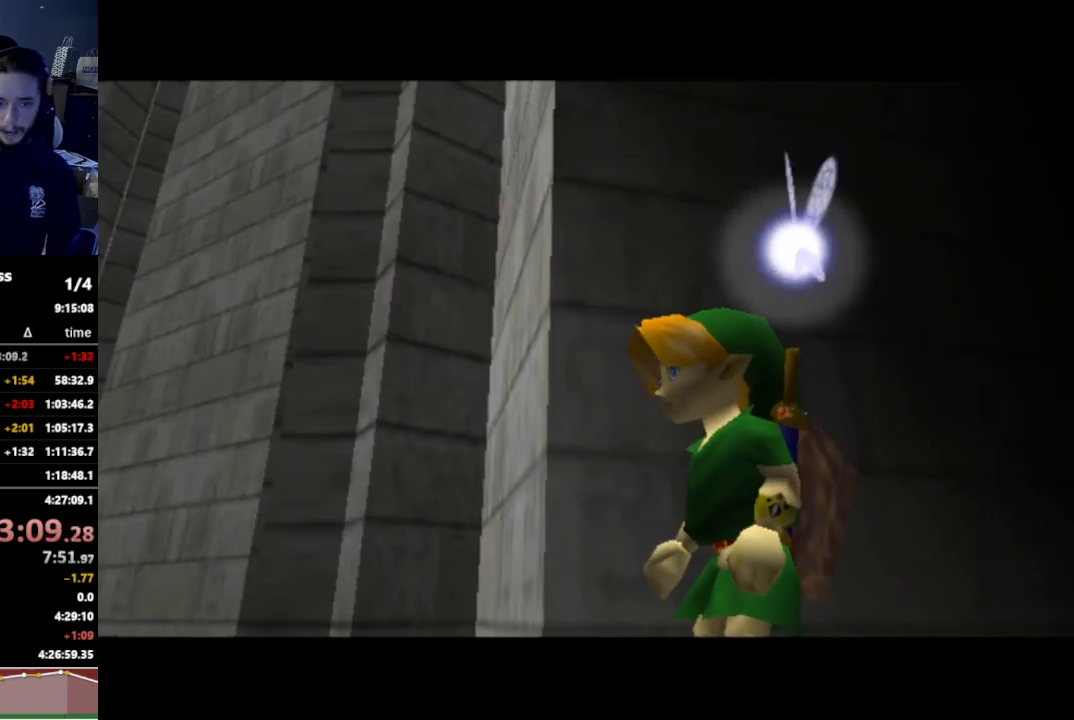
{"buttons": [], "left_stick": "center", "right_stick": "center", "events": []}
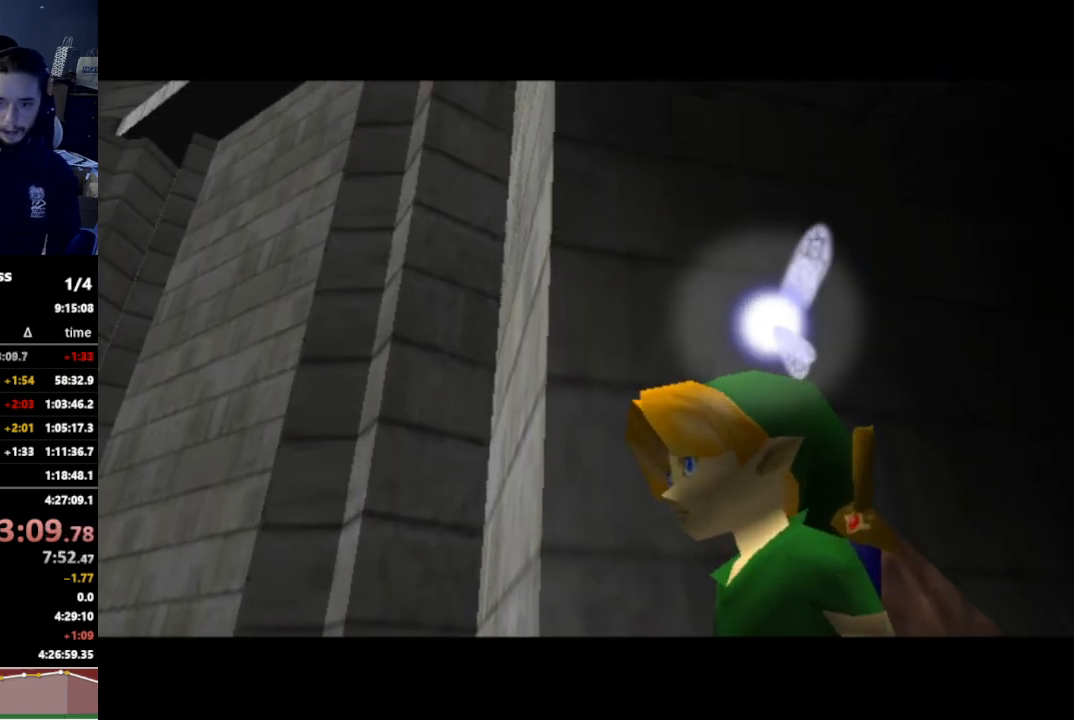
{"buttons": [], "left_stick": "center", "right_stick": "center", "events": []}
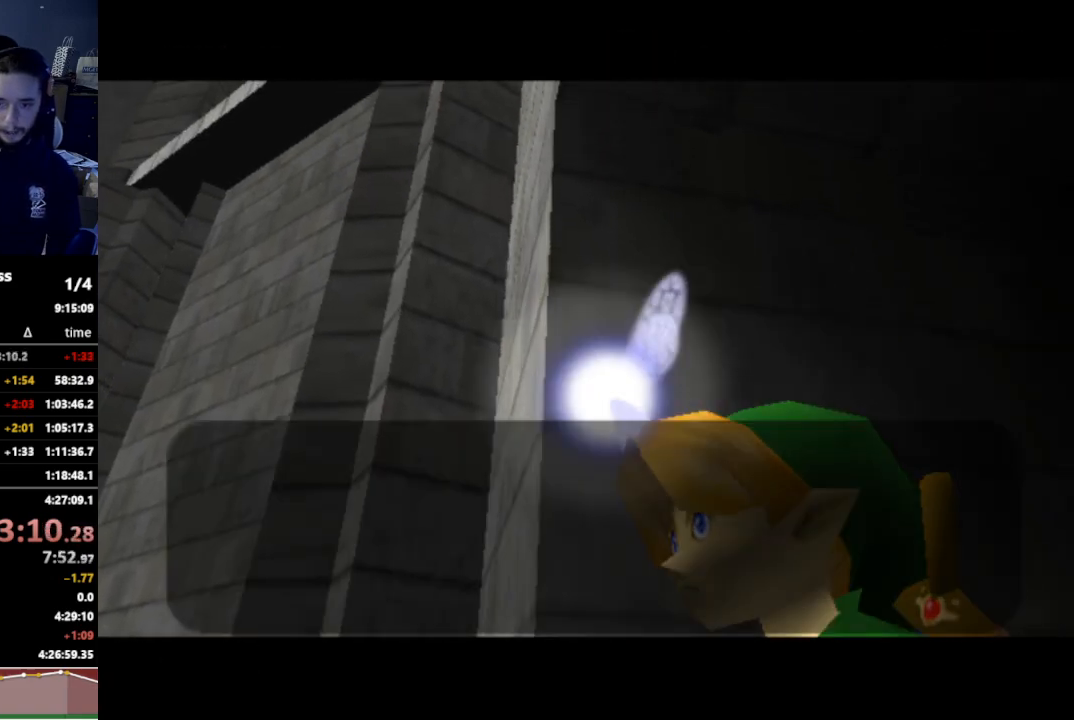
{"buttons": ["B"], "left_stick": "center", "right_stick": "center", "events": [[167, "A", "down"], [167, "B", "down"], [200, "A", "up"], [233, "B", "up"], [300, "B", "down"], [333, "A", "down"], [333, "B", "up"], [367, "A", "up"], [400, "B", "down"], [433, "A", "down"], [433, "B", "up"], [500, "A", "up"], [500, "B", "down"]]}
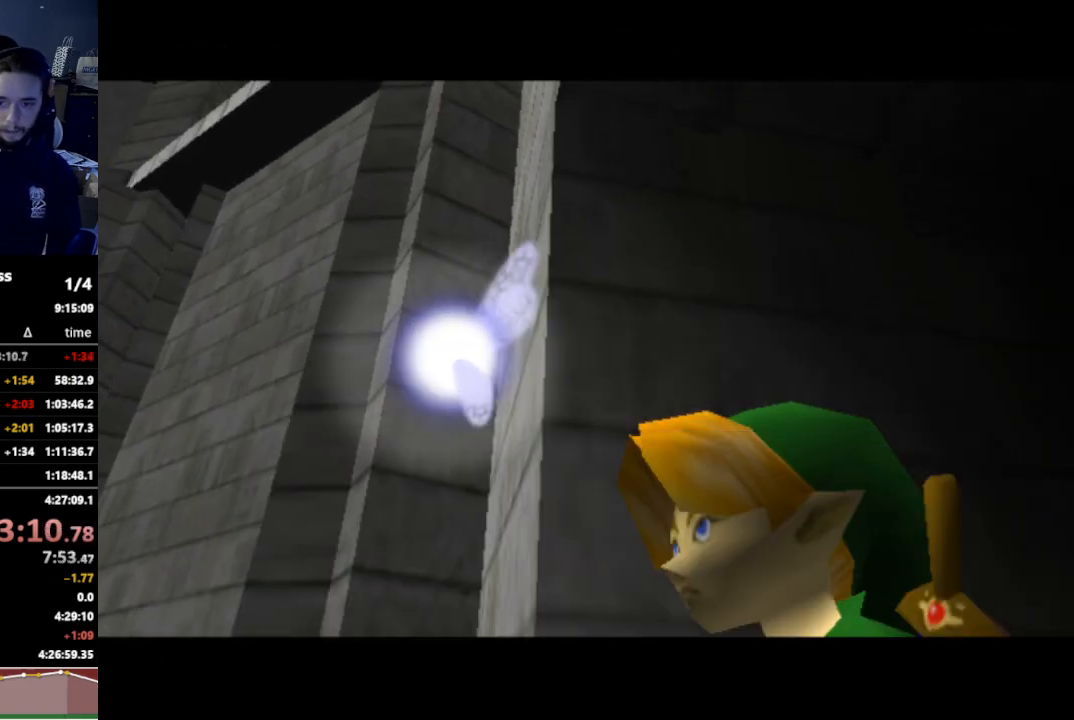
{"buttons": [], "left_stick": "center", "right_stick": "center", "events": [[67, "B", "up"]]}